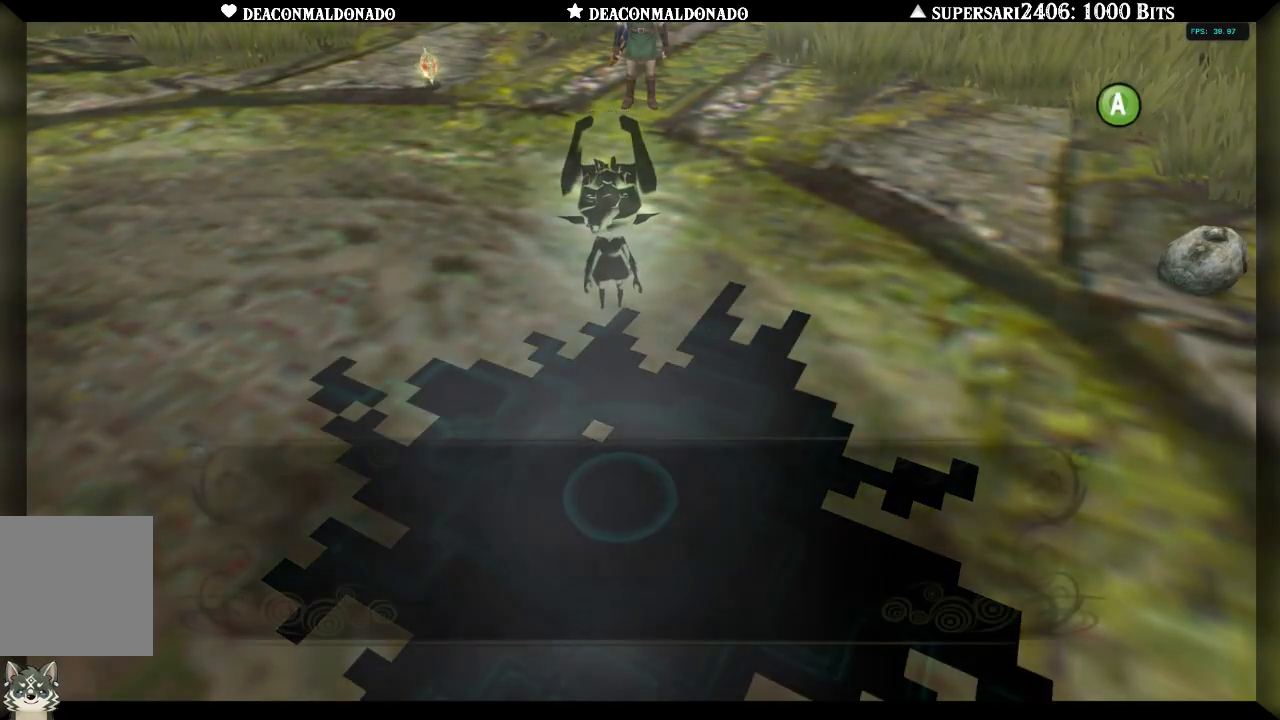
Gameplay with a controller (Nintendo layout); each line is a JSON object with the inputs held at the frame after it. "events" lists button and stick changes between this image and that frame as [ms after this image, input, new state], when the widget could be followed in between. Not read: DPAD_UP L3 R1 R3.
{"buttons": ["A"], "left_stick": "center", "right_stick": "center", "events": [[433, "A", "down"]]}
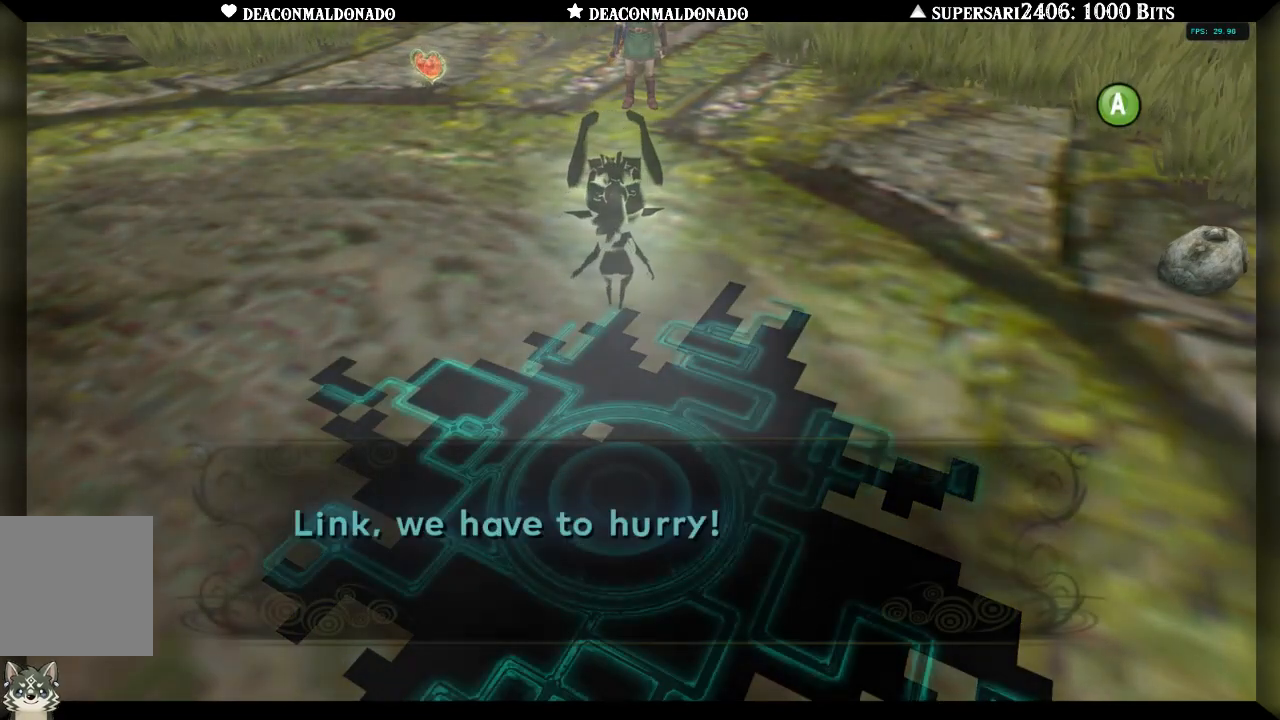
{"buttons": [], "left_stick": "center", "right_stick": "center", "events": [[50, "A", "up"]]}
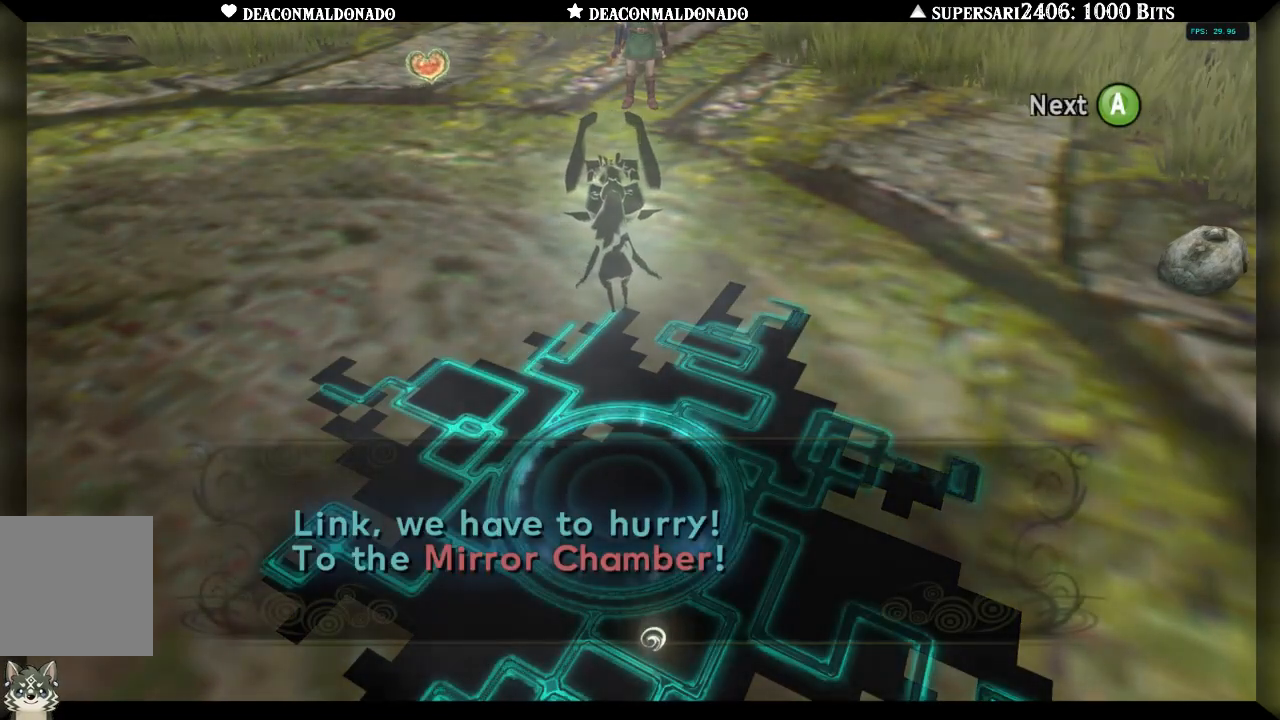
{"buttons": [], "left_stick": "center", "right_stick": "center", "events": []}
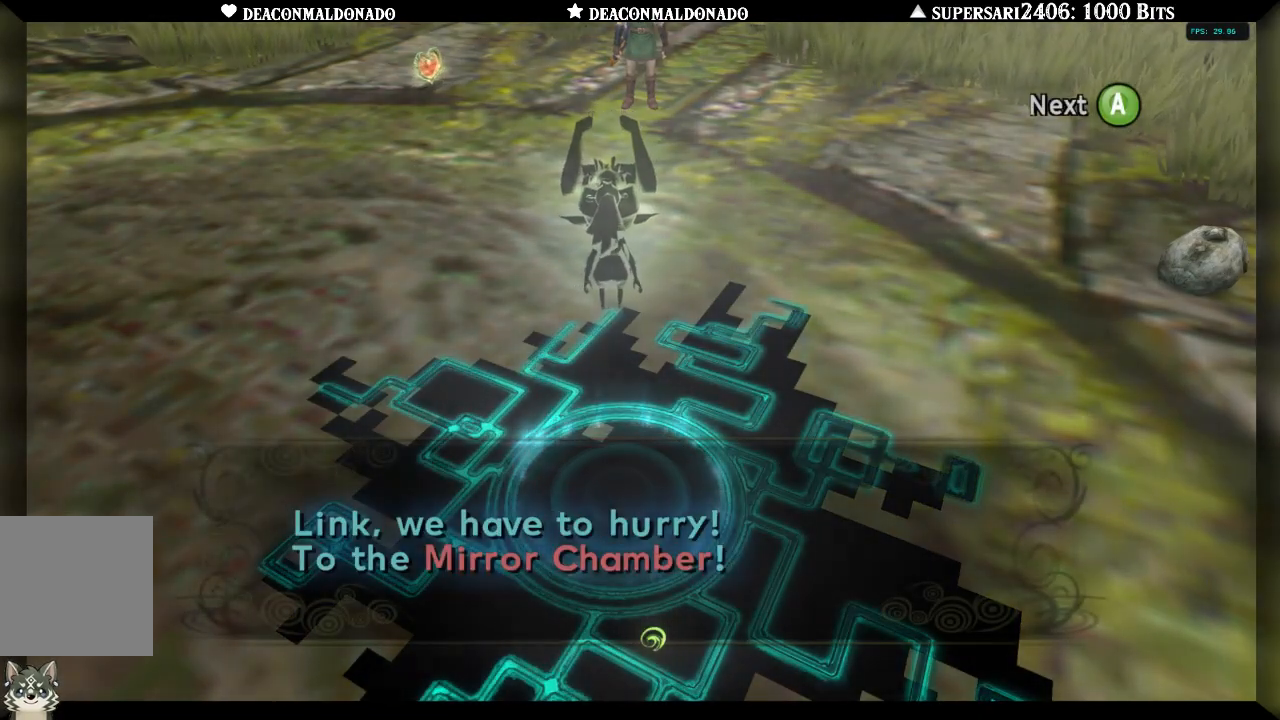
{"buttons": [], "left_stick": "center", "right_stick": "center", "events": []}
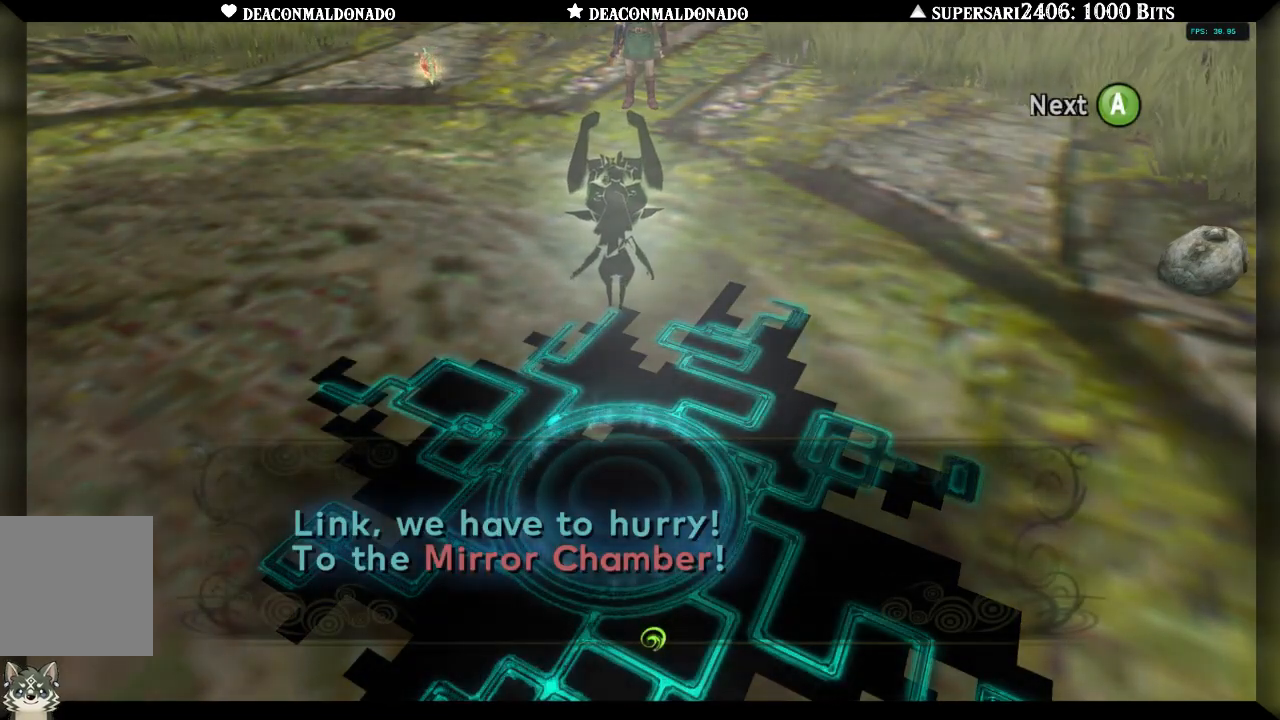
{"buttons": [], "left_stick": "center", "right_stick": "center", "events": [[50, "A", "down"], [150, "A", "up"]]}
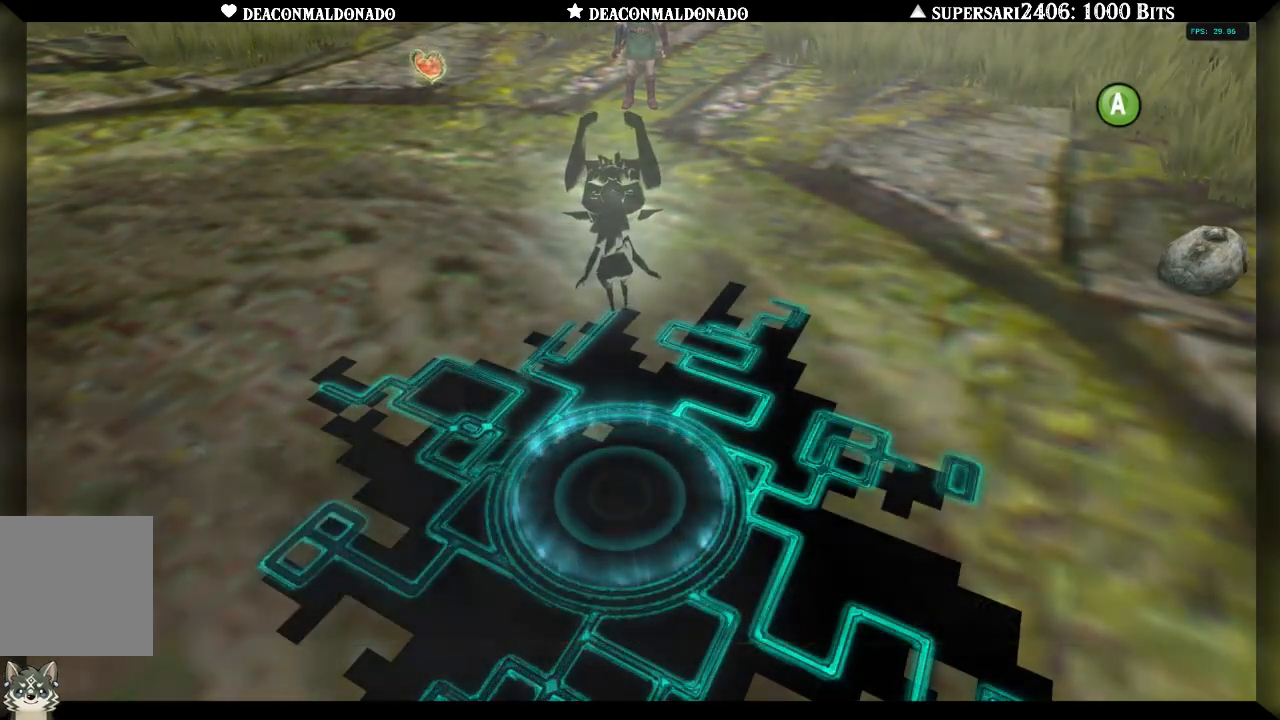
{"buttons": [], "left_stick": "center", "right_stick": "center", "events": []}
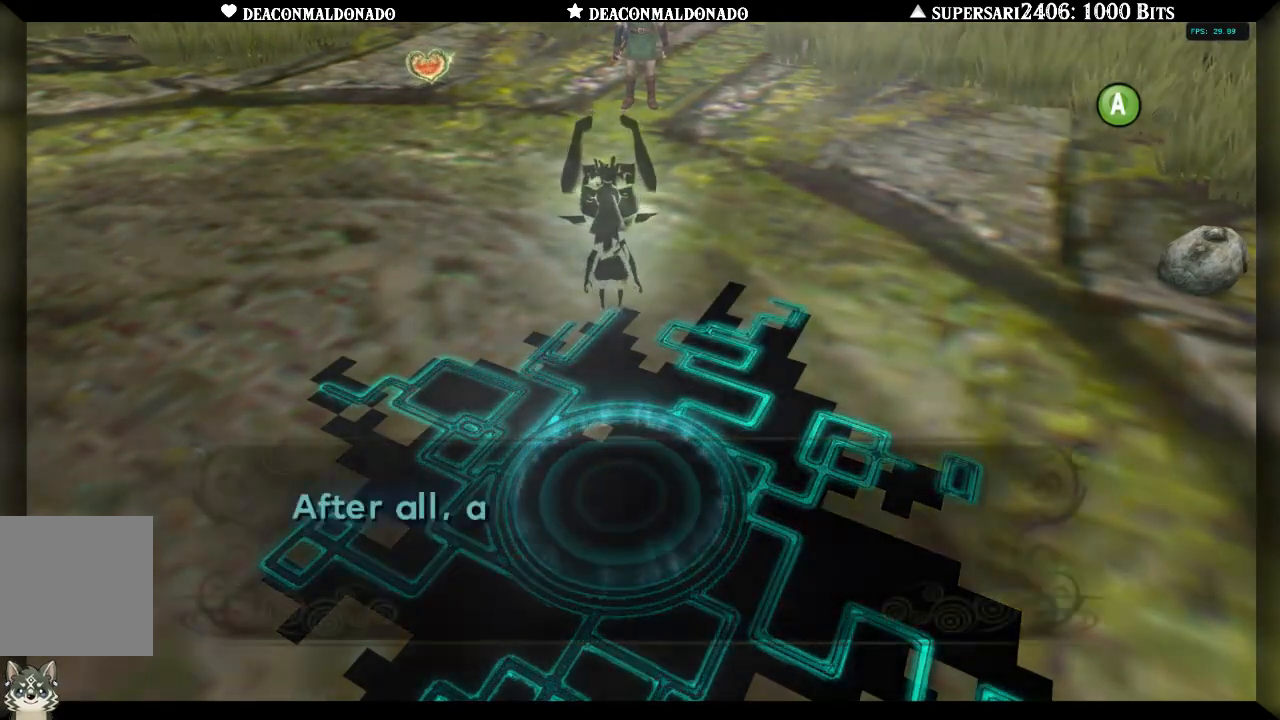
{"buttons": [], "left_stick": "center", "right_stick": "center", "events": [[33, "A", "down"], [133, "A", "up"]]}
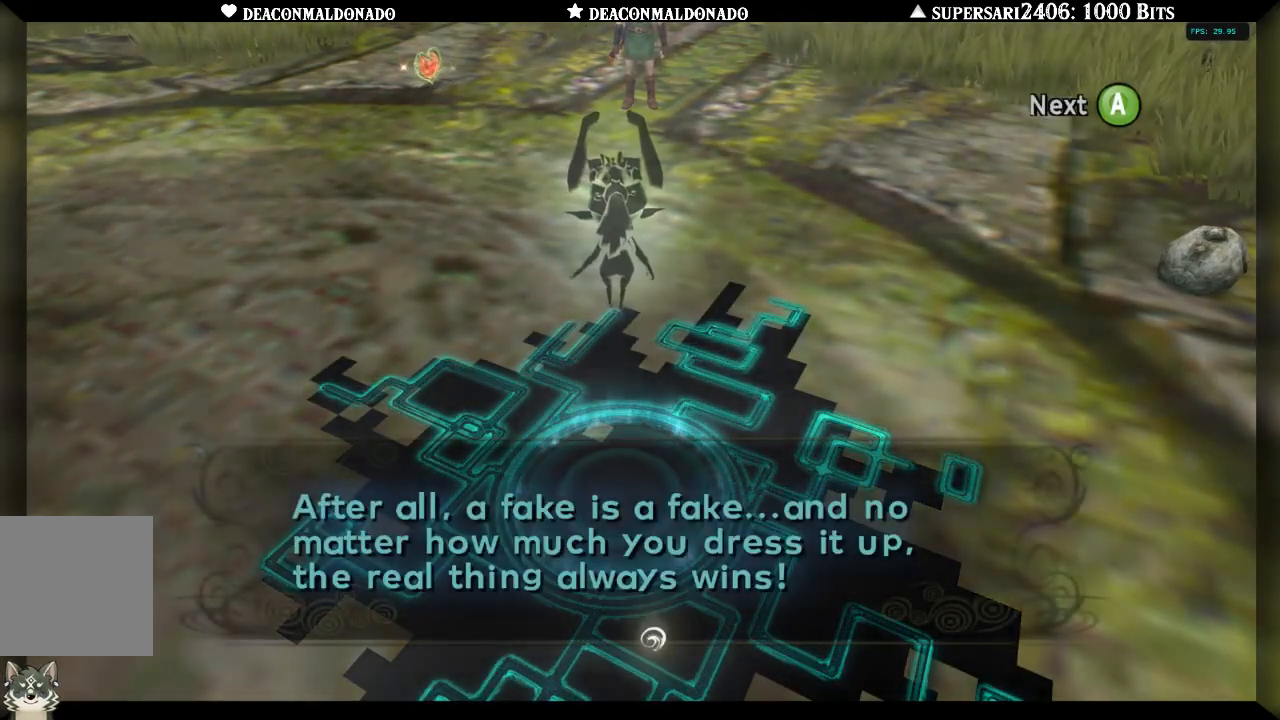
{"buttons": [], "left_stick": "center", "right_stick": "center", "events": []}
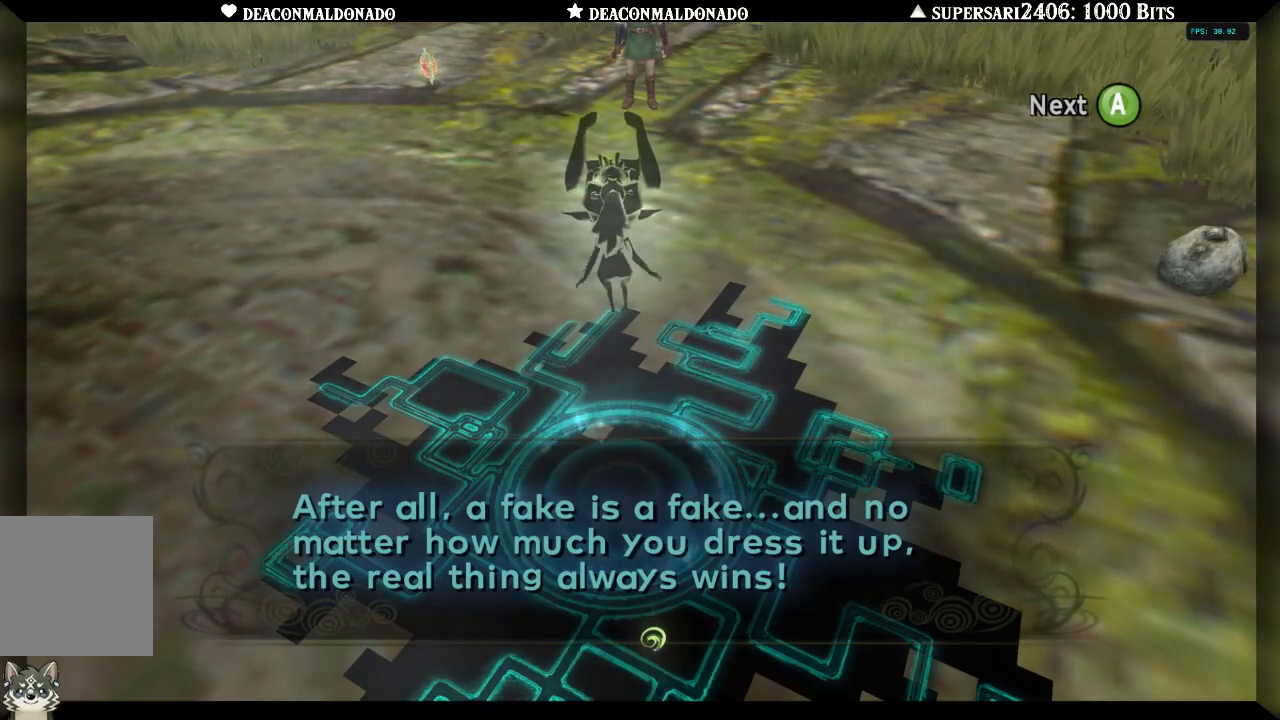
{"buttons": [], "left_stick": "center", "right_stick": "center", "events": []}
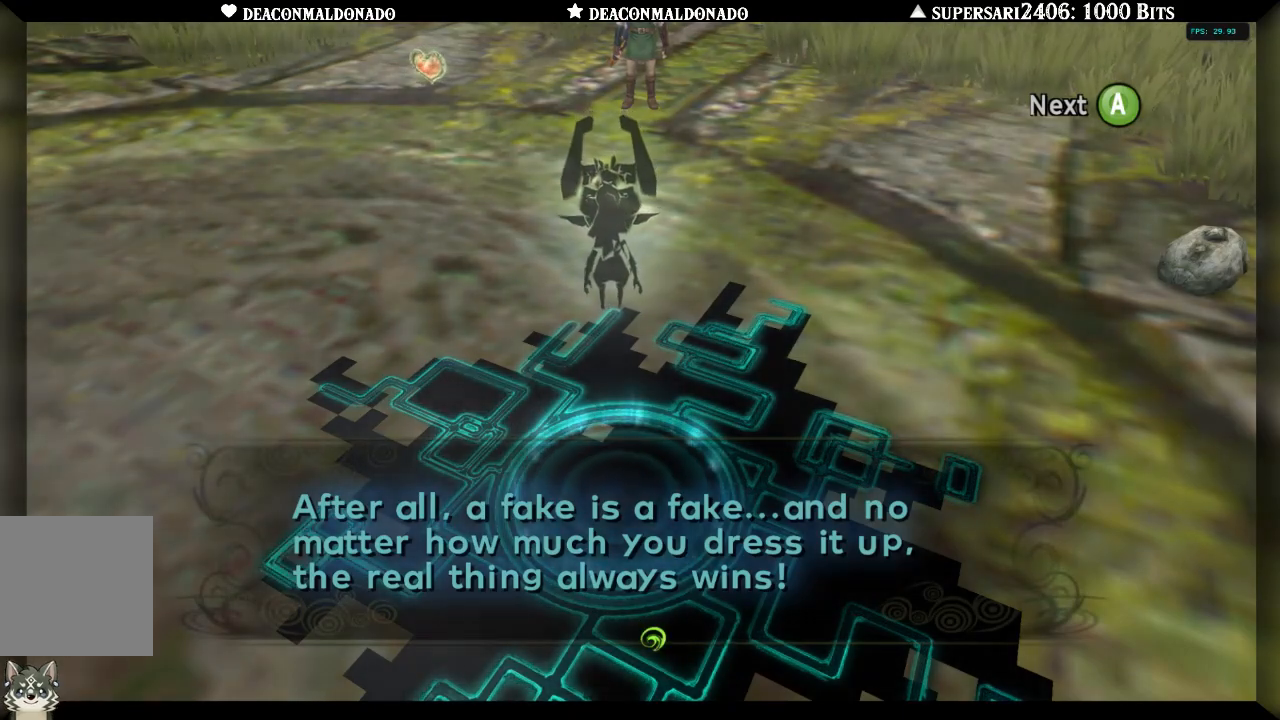
{"buttons": [], "left_stick": "center", "right_stick": "center", "events": []}
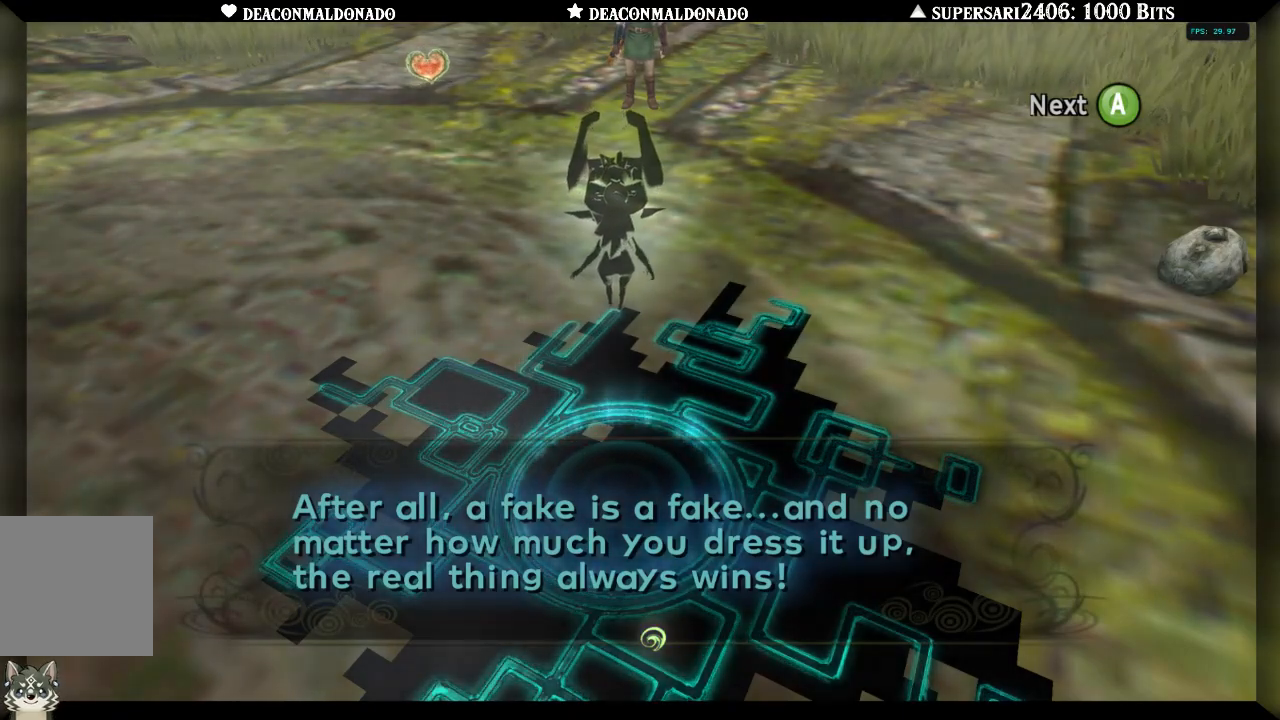
{"buttons": [], "left_stick": "center", "right_stick": "center", "events": []}
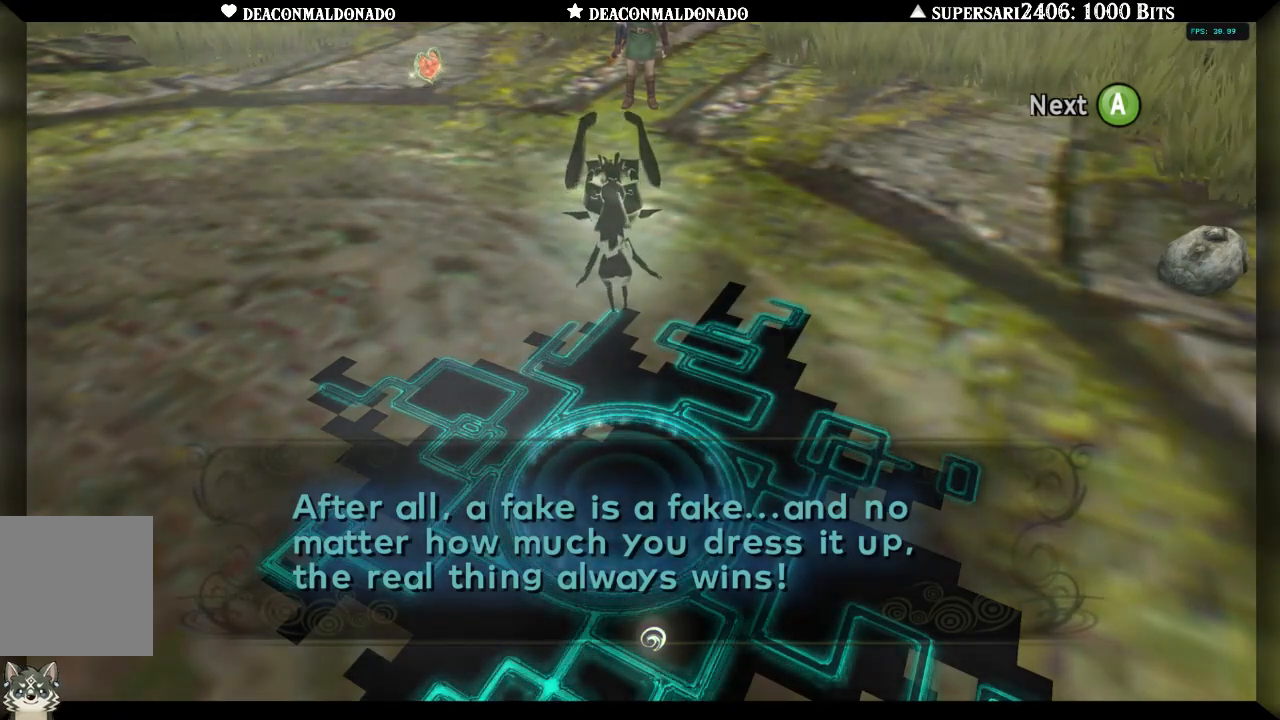
{"buttons": [], "left_stick": "center", "right_stick": "center", "events": []}
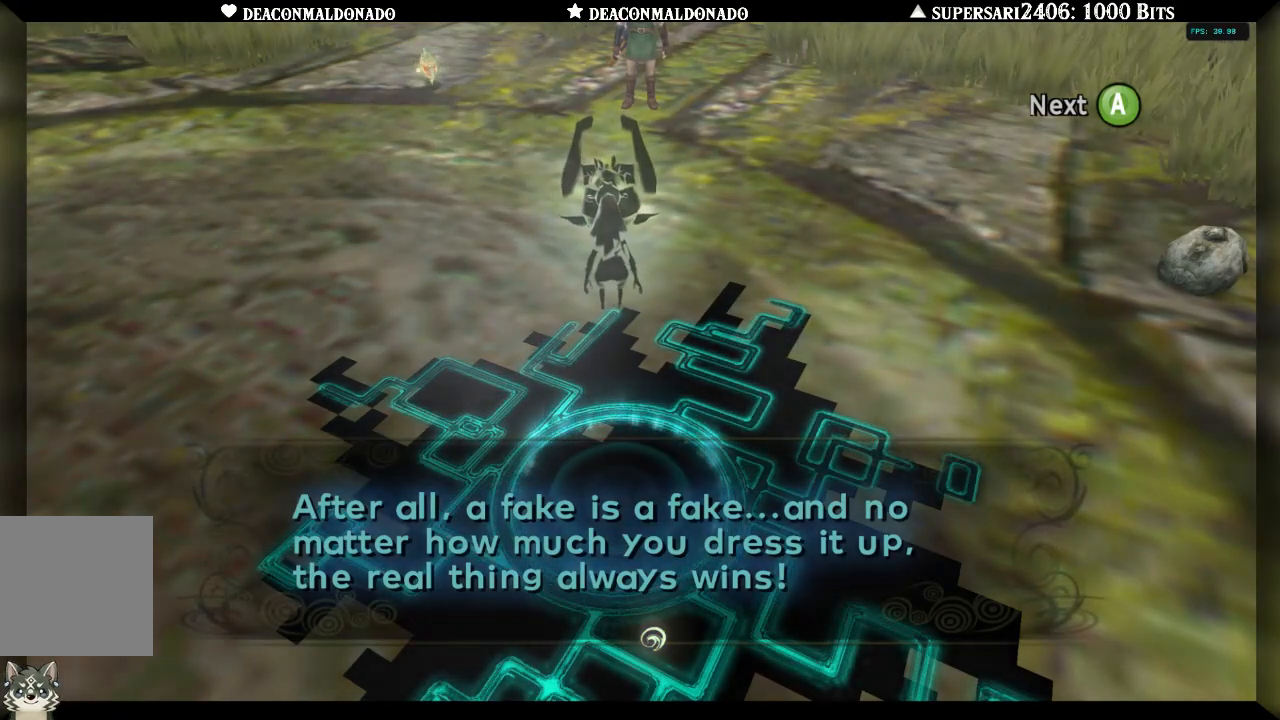
{"buttons": [], "left_stick": "center", "right_stick": "center", "events": [[133, "A", "down"], [233, "A", "up"]]}
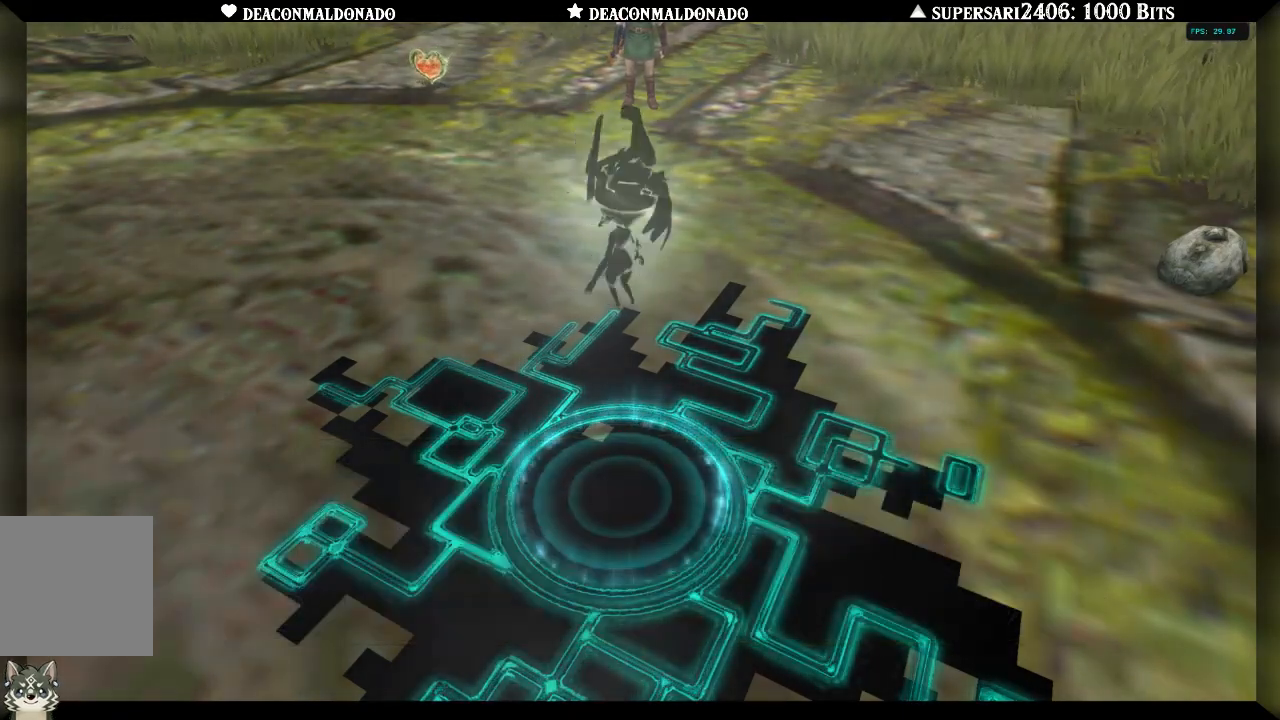
{"buttons": [], "left_stick": "center", "right_stick": "center", "events": []}